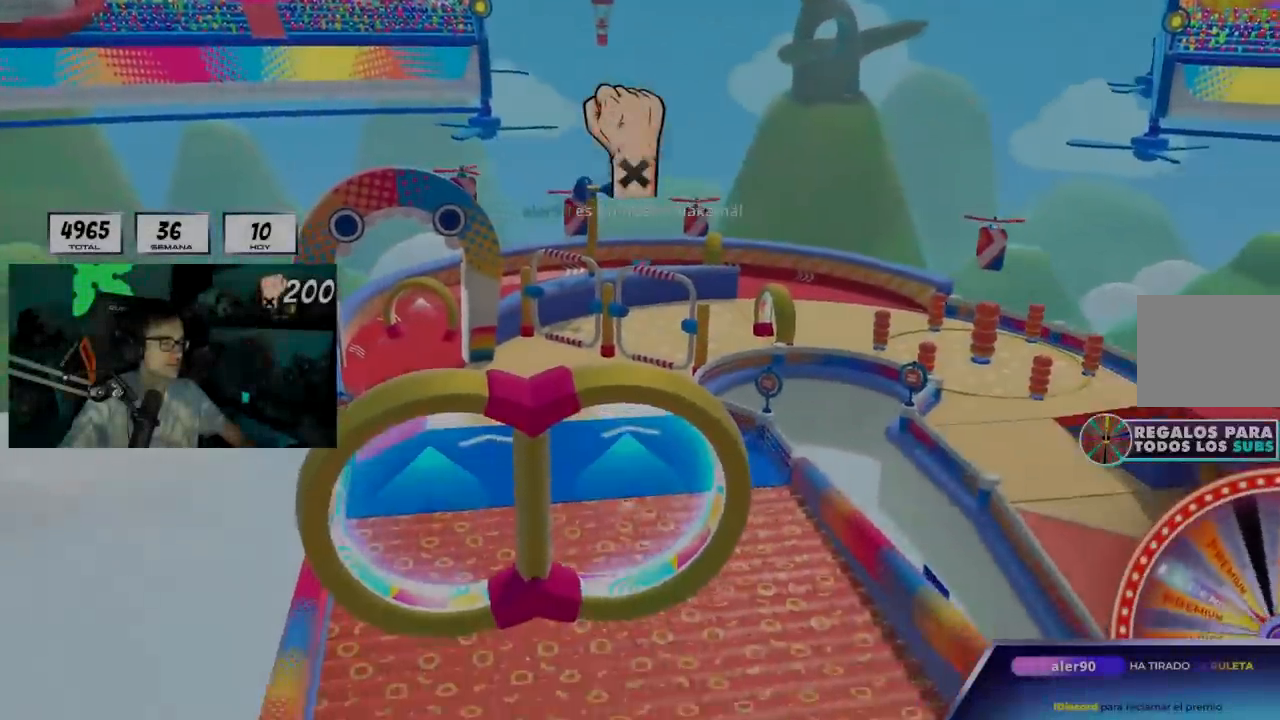
Gameplay with a controller (PlayStation layout); each line is a JSON object with the inputs held at the frame after it. "events" lists button and stick changes between this image and that frame as [ms after this image, input, new state], when the widget could be followed in between.
{"buttons": [], "left_stick": "center", "right_stick": "center", "events": []}
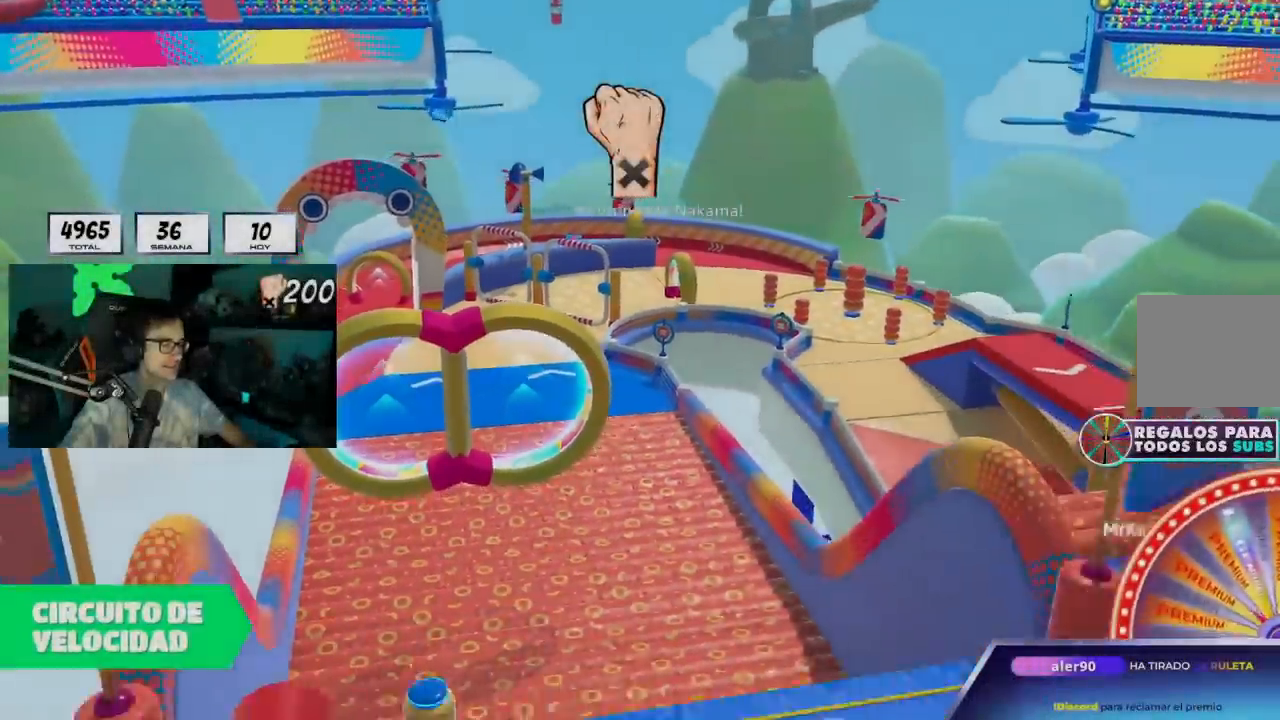
{"buttons": [], "left_stick": "center", "right_stick": "center", "events": []}
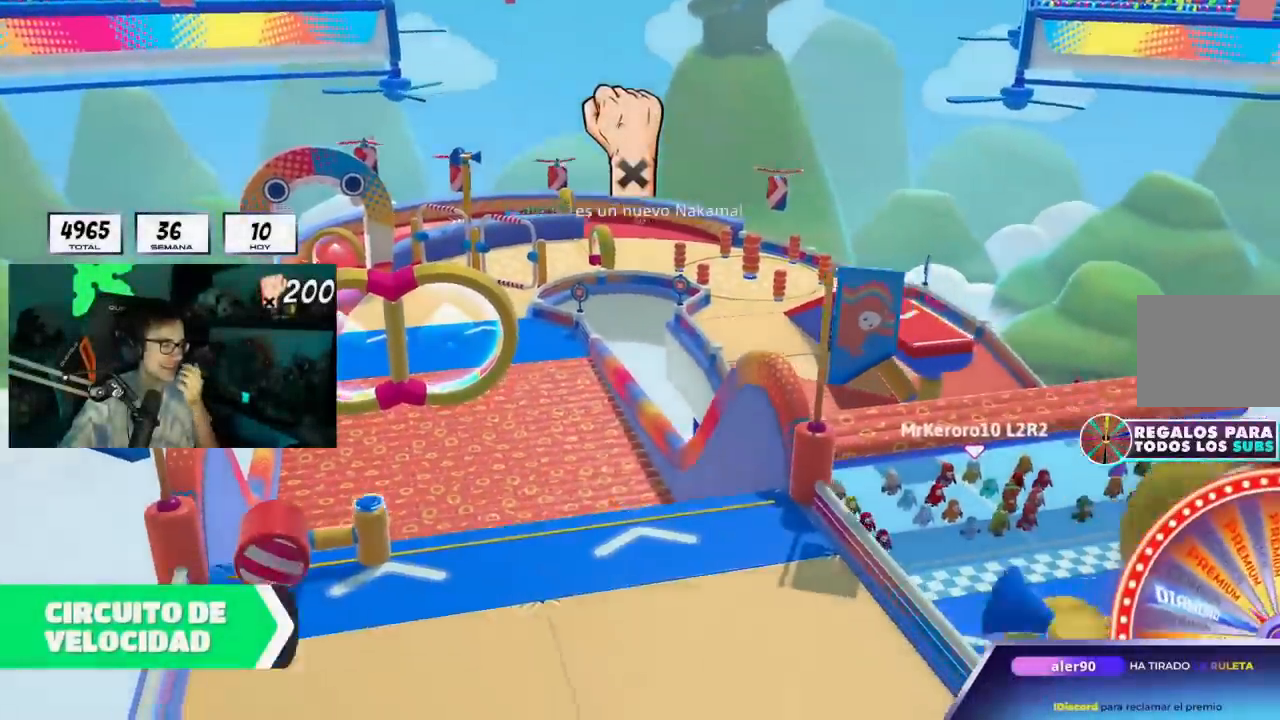
{"buttons": [], "left_stick": "center", "right_stick": "center", "events": []}
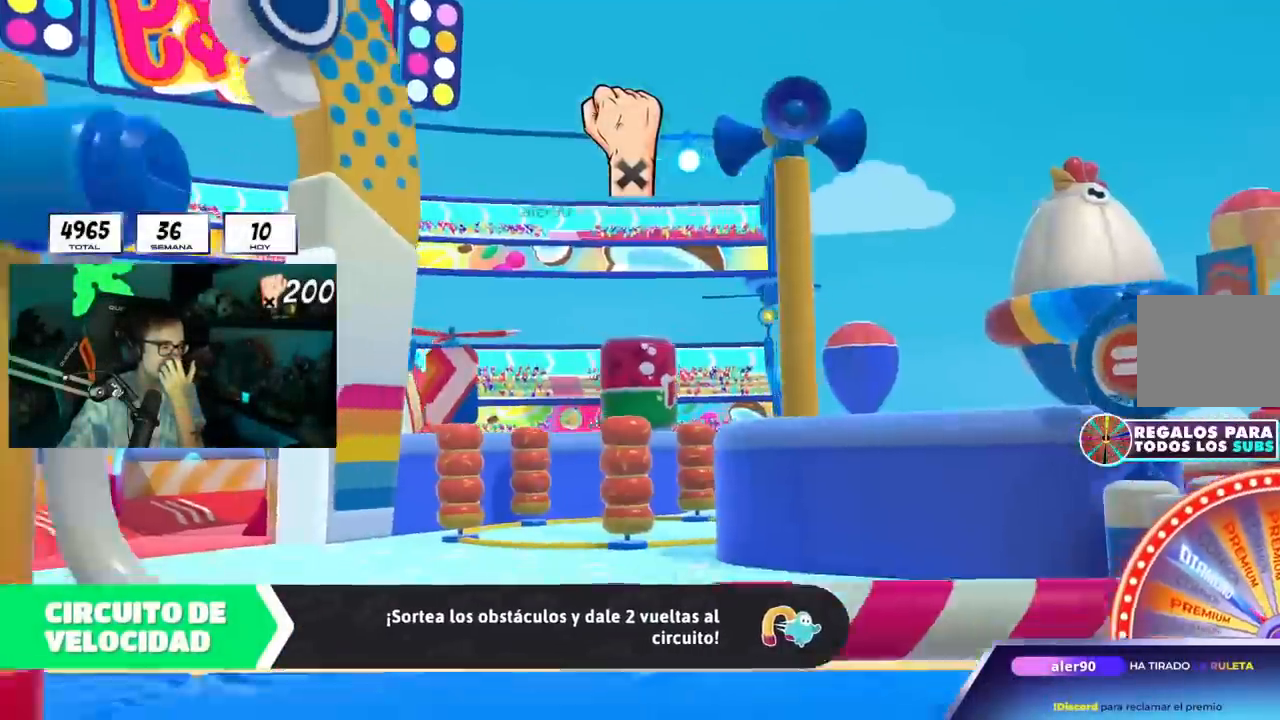
{"buttons": ["L1"], "left_stick": "center", "right_stick": "center", "events": [[450, "L1", "down"]]}
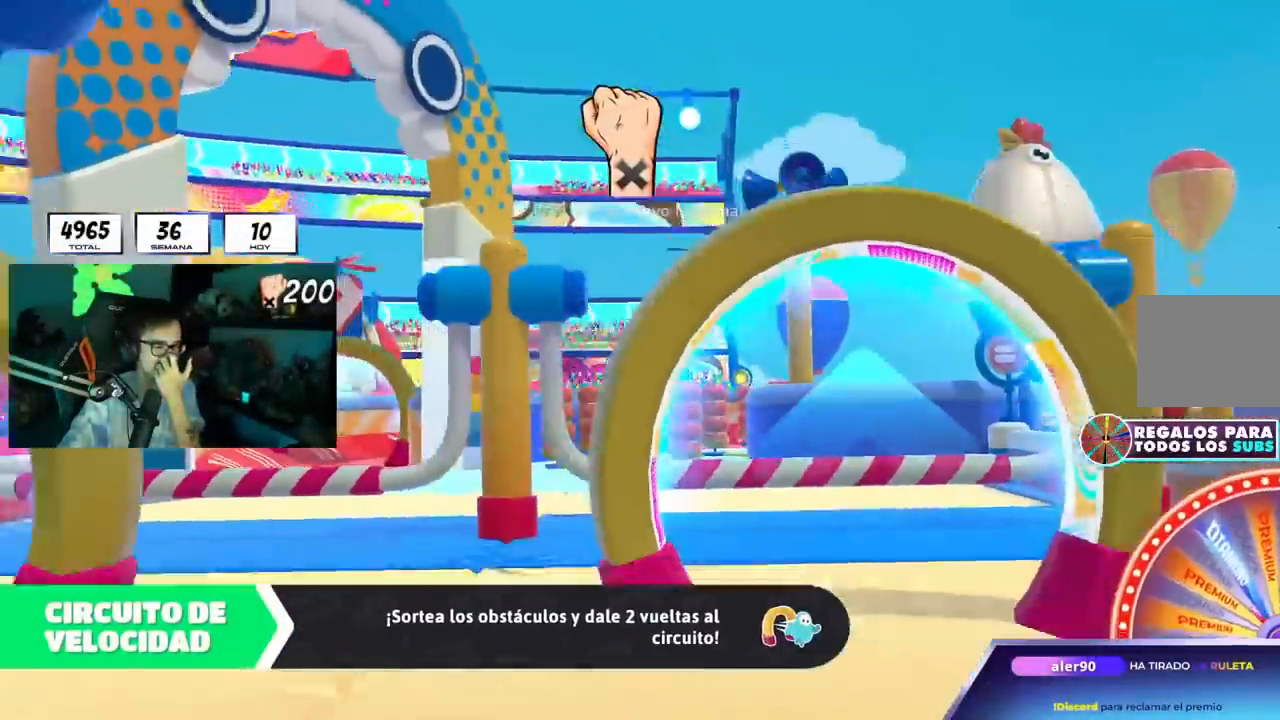
{"buttons": [], "left_stick": "center", "right_stick": "center", "events": [[33, "L1", "up"], [266, "L1", "down"], [467, "L1", "up"]]}
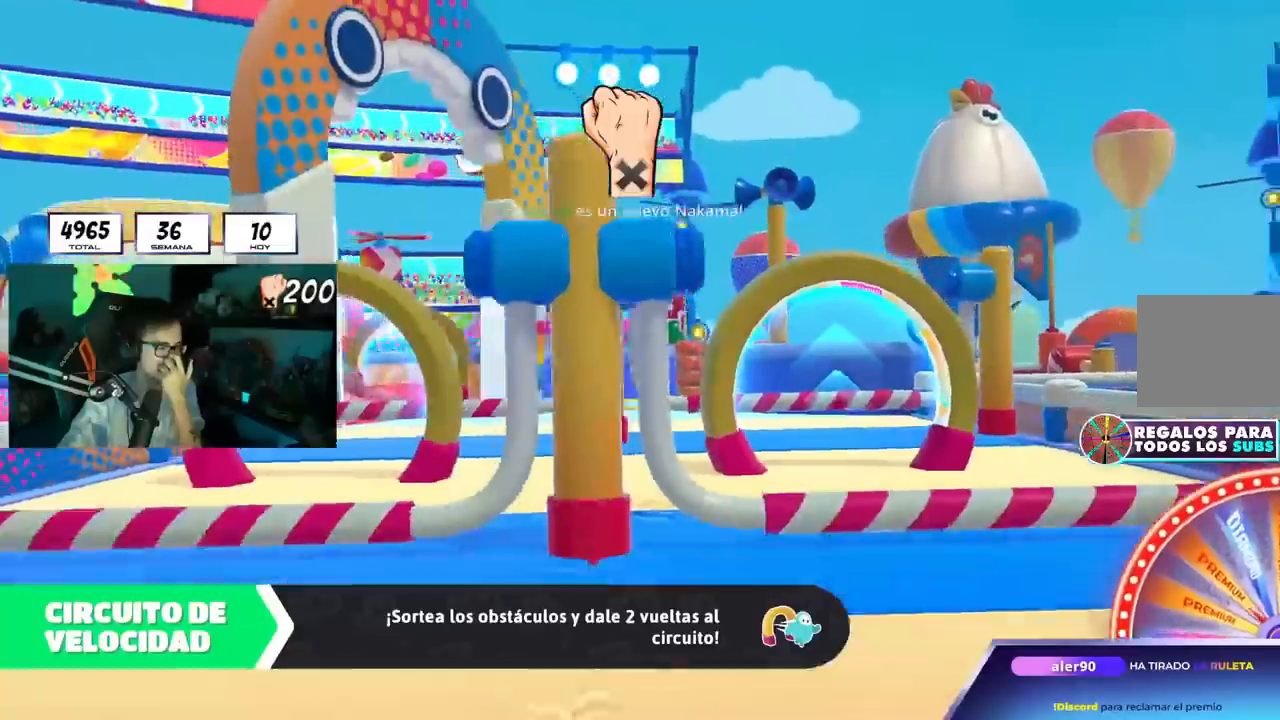
{"buttons": [], "left_stick": "center", "right_stick": "center", "events": []}
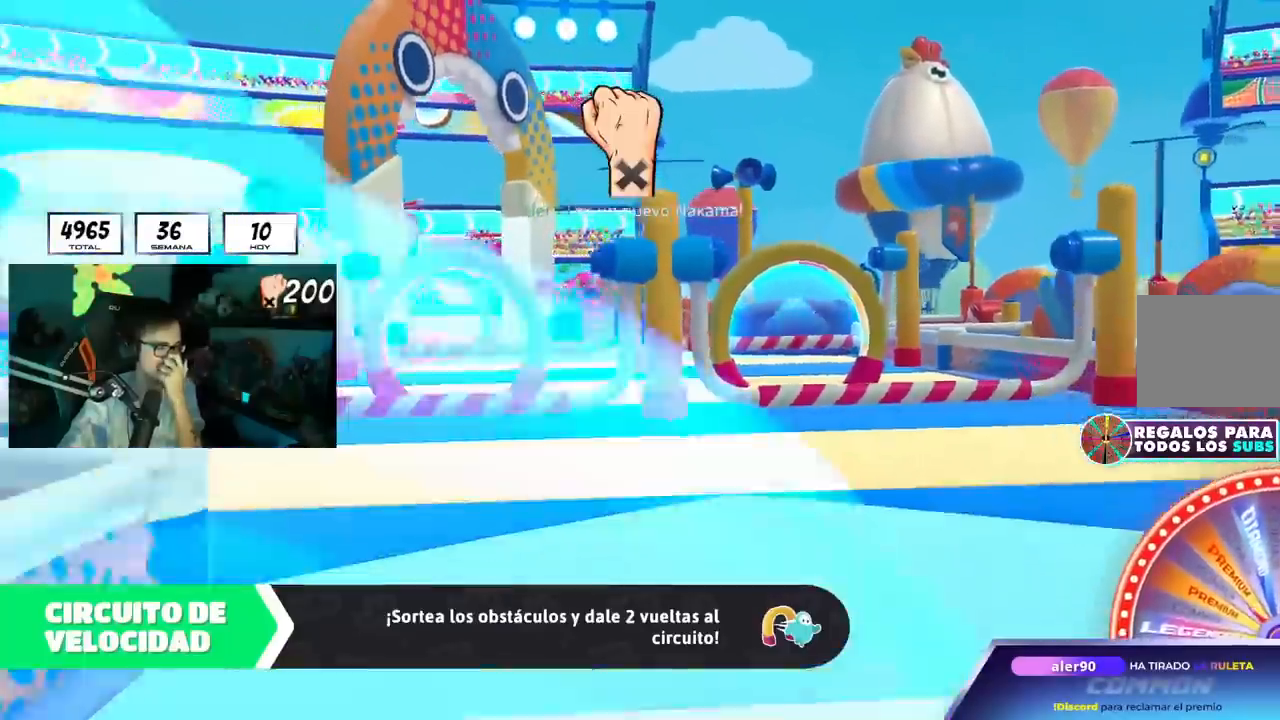
{"buttons": [], "left_stick": "center", "right_stick": "center", "events": []}
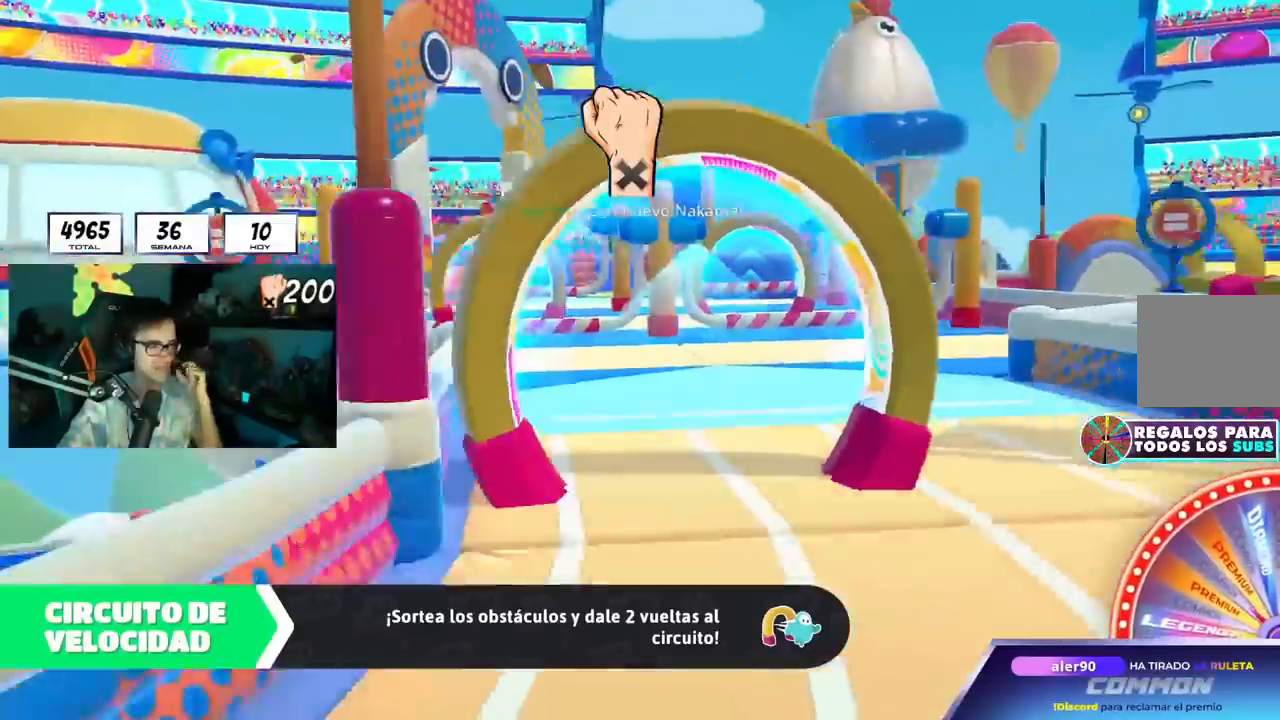
{"buttons": [], "left_stick": "center", "right_stick": "center", "events": []}
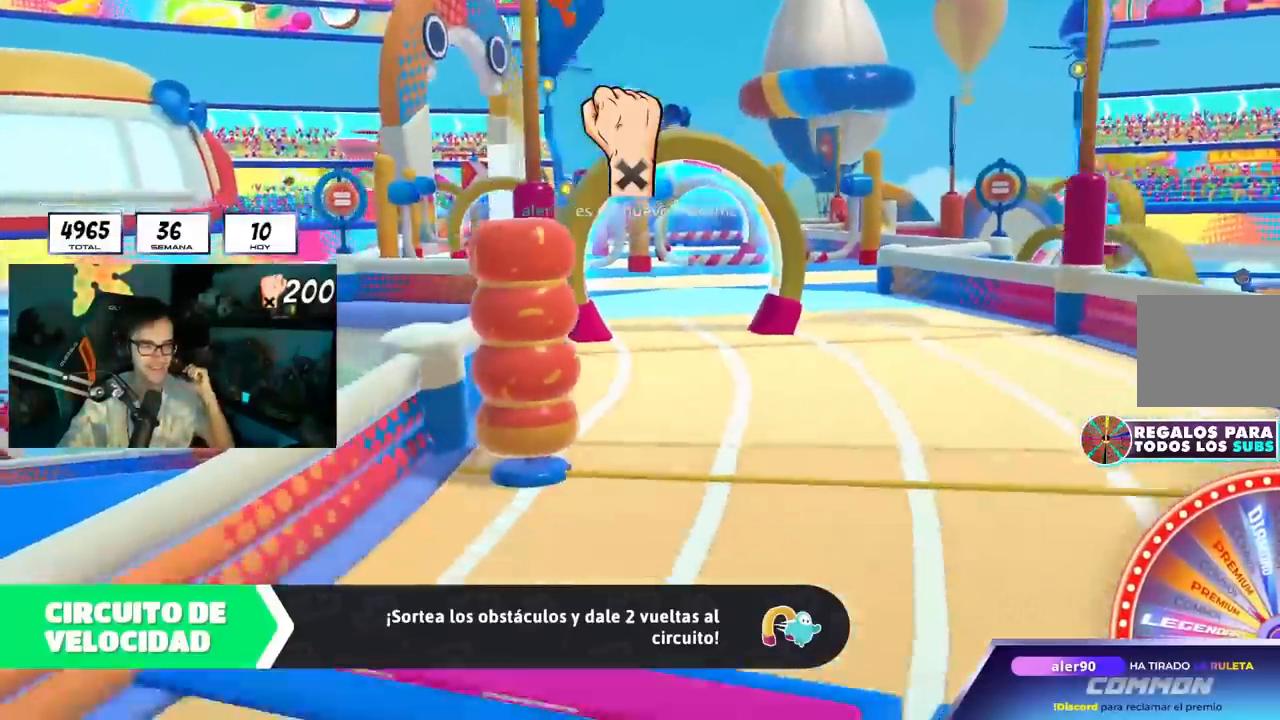
{"buttons": [], "left_stick": "center", "right_stick": "center", "events": []}
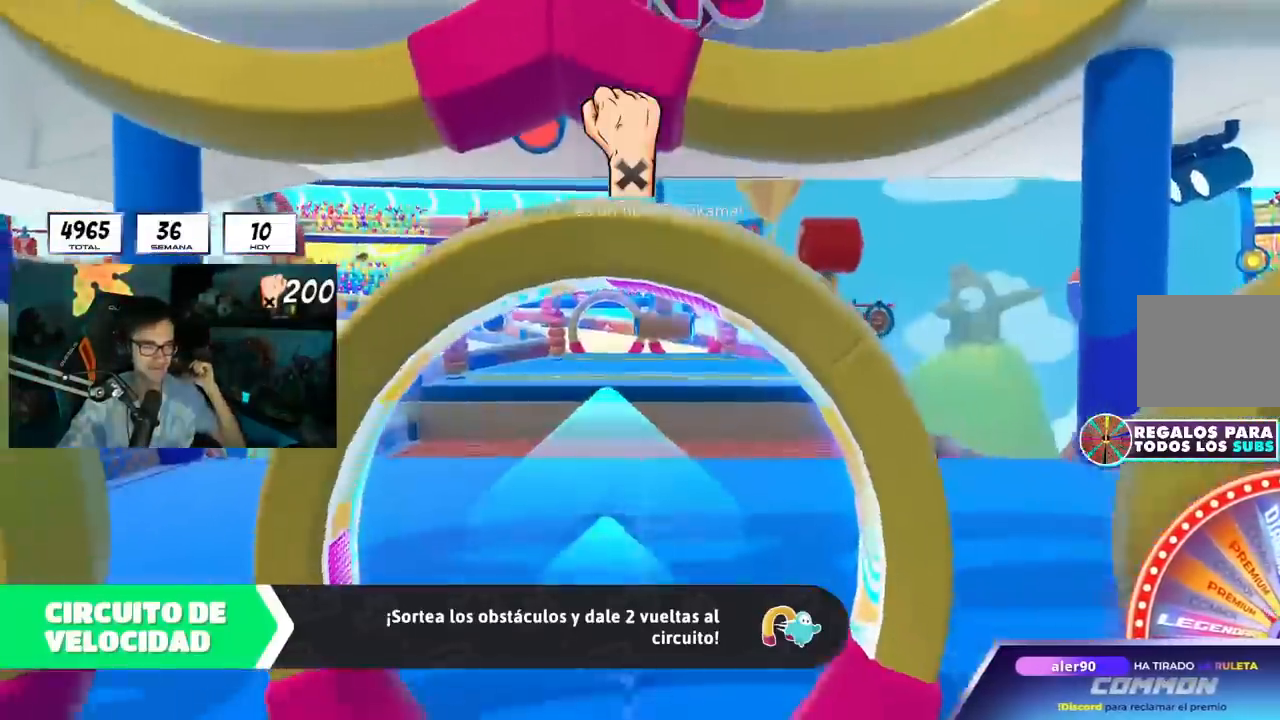
{"buttons": [], "left_stick": "center", "right_stick": "center", "events": [[250, "L1", "down"], [300, "L1", "up"]]}
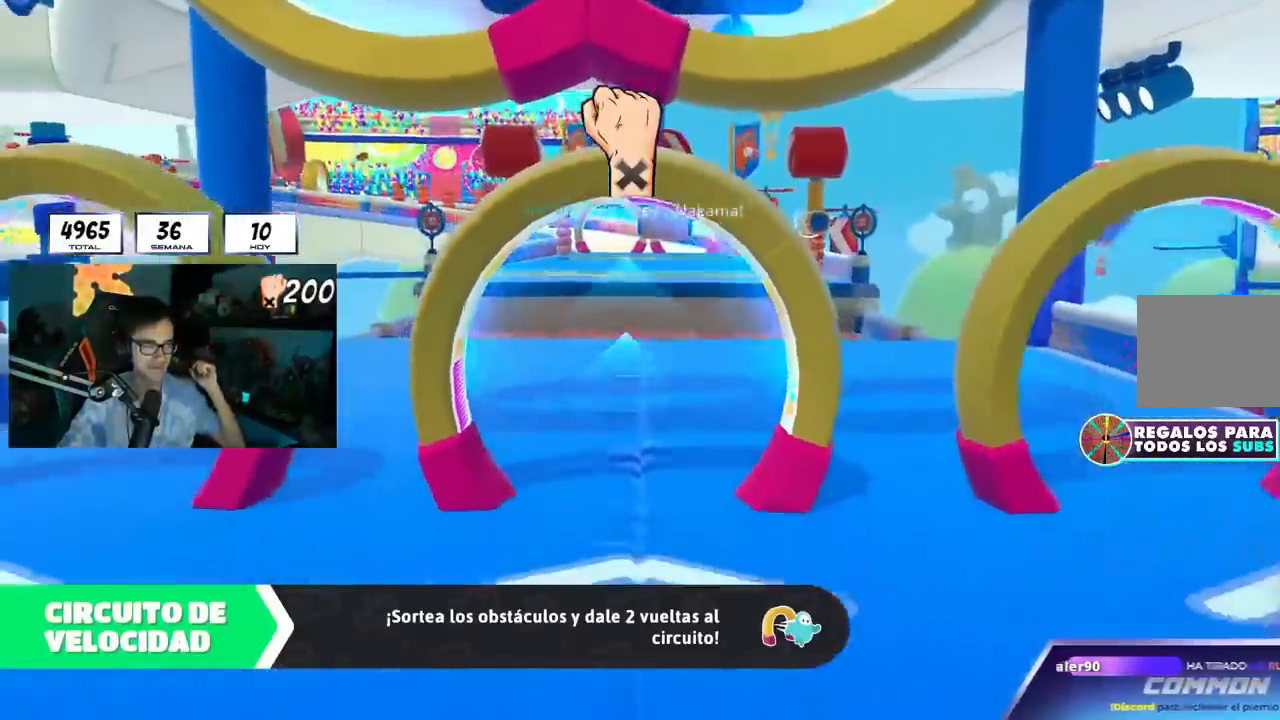
{"buttons": ["R1"], "left_stick": "center", "right_stick": "center", "events": [[483, "R1", "down"]]}
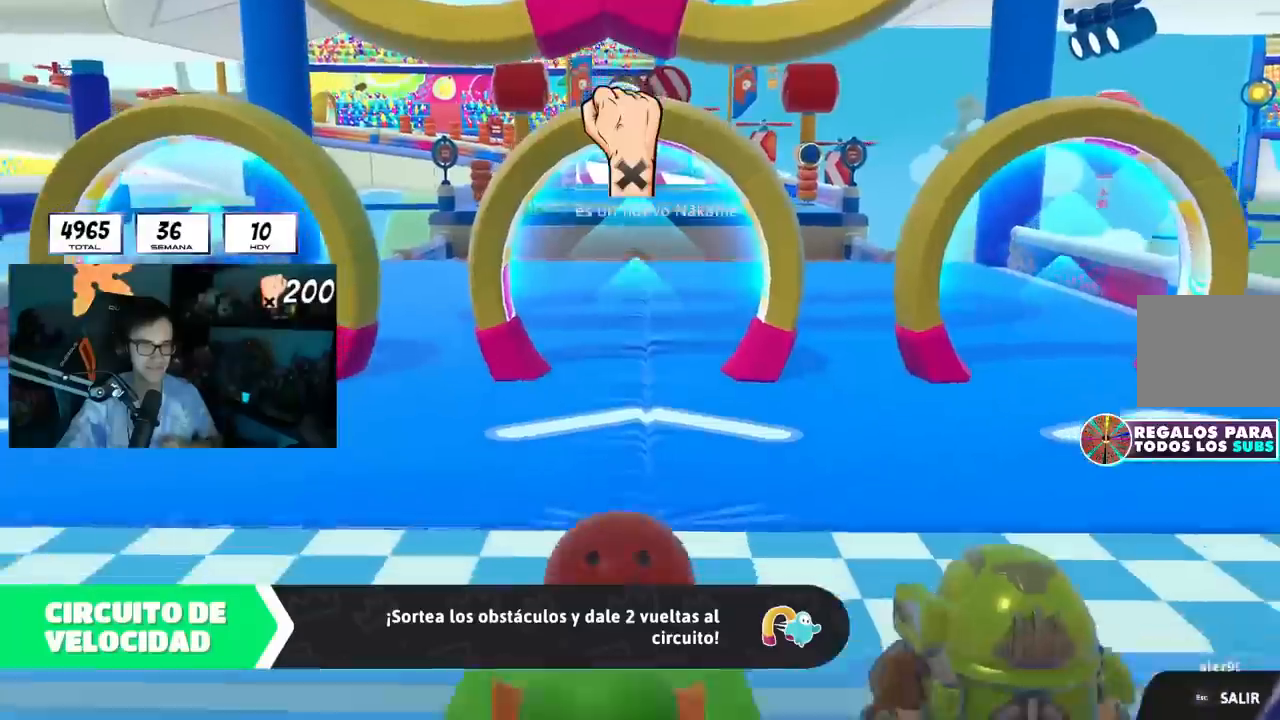
{"buttons": [], "left_stick": "center", "right_stick": "center", "events": [[134, "R1", "up"]]}
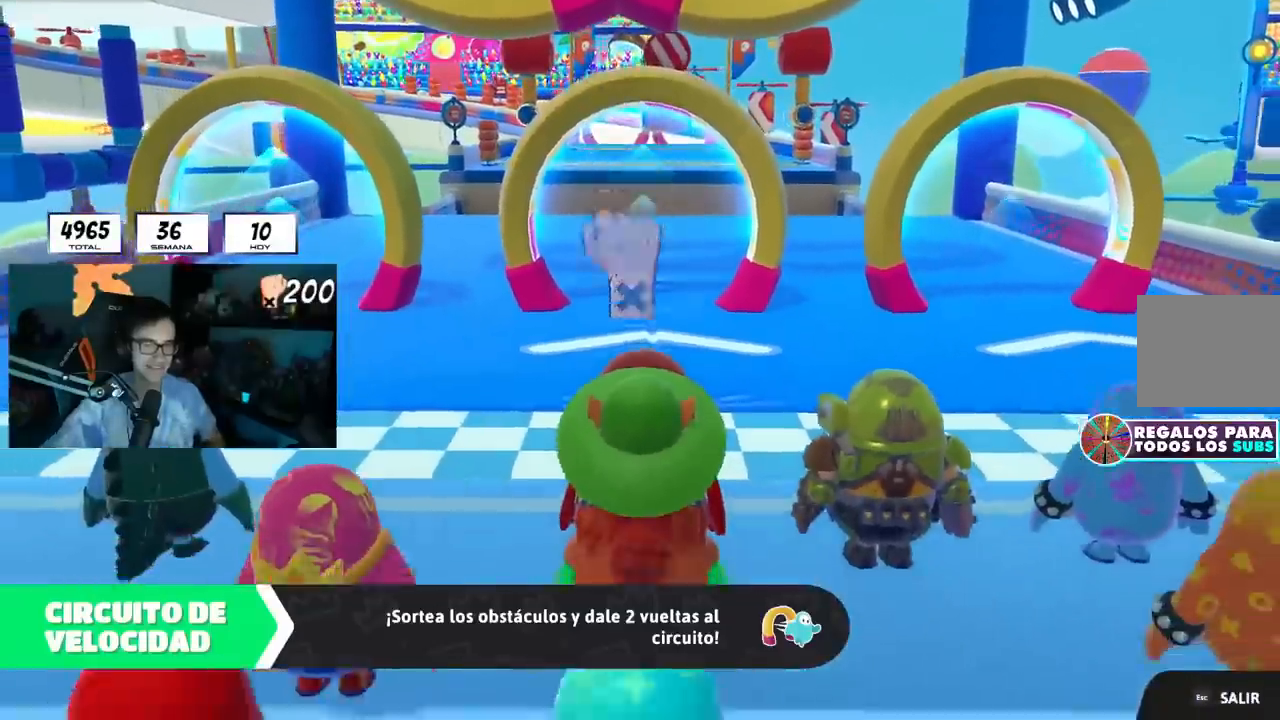
{"buttons": [], "left_stick": "center", "right_stick": "center", "events": []}
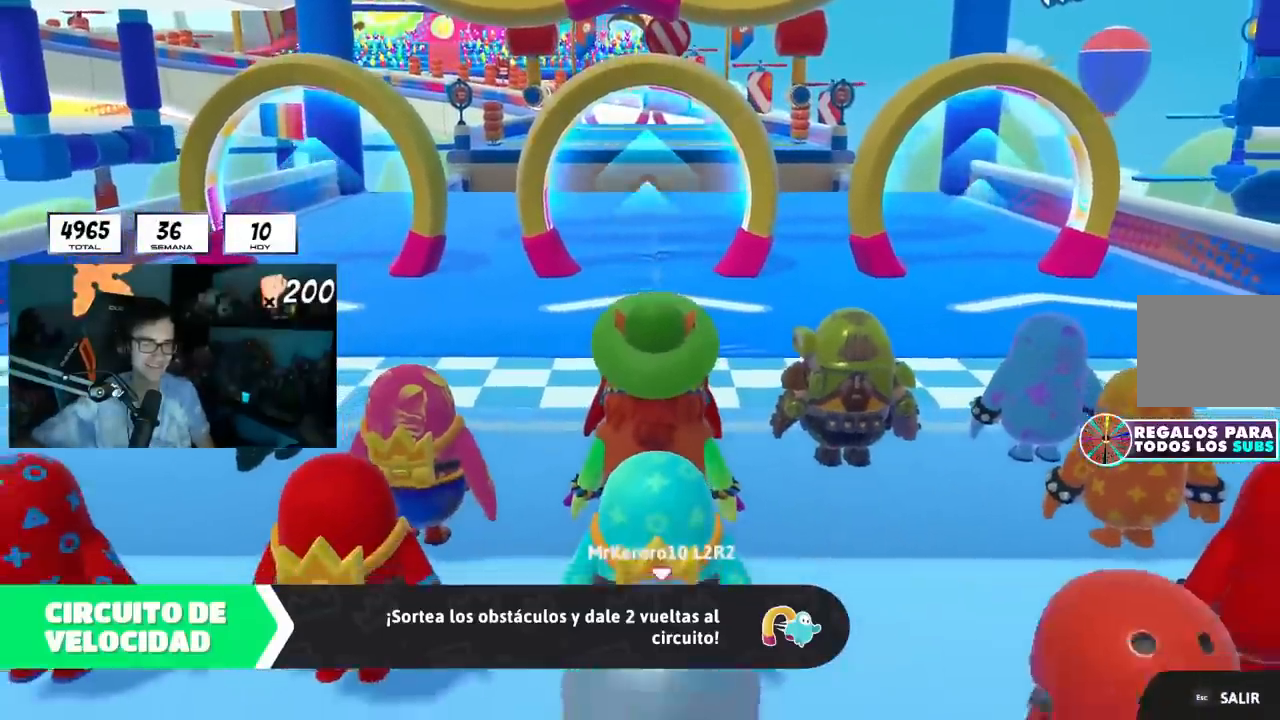
{"buttons": ["L1"], "left_stick": "center", "right_stick": "center"}
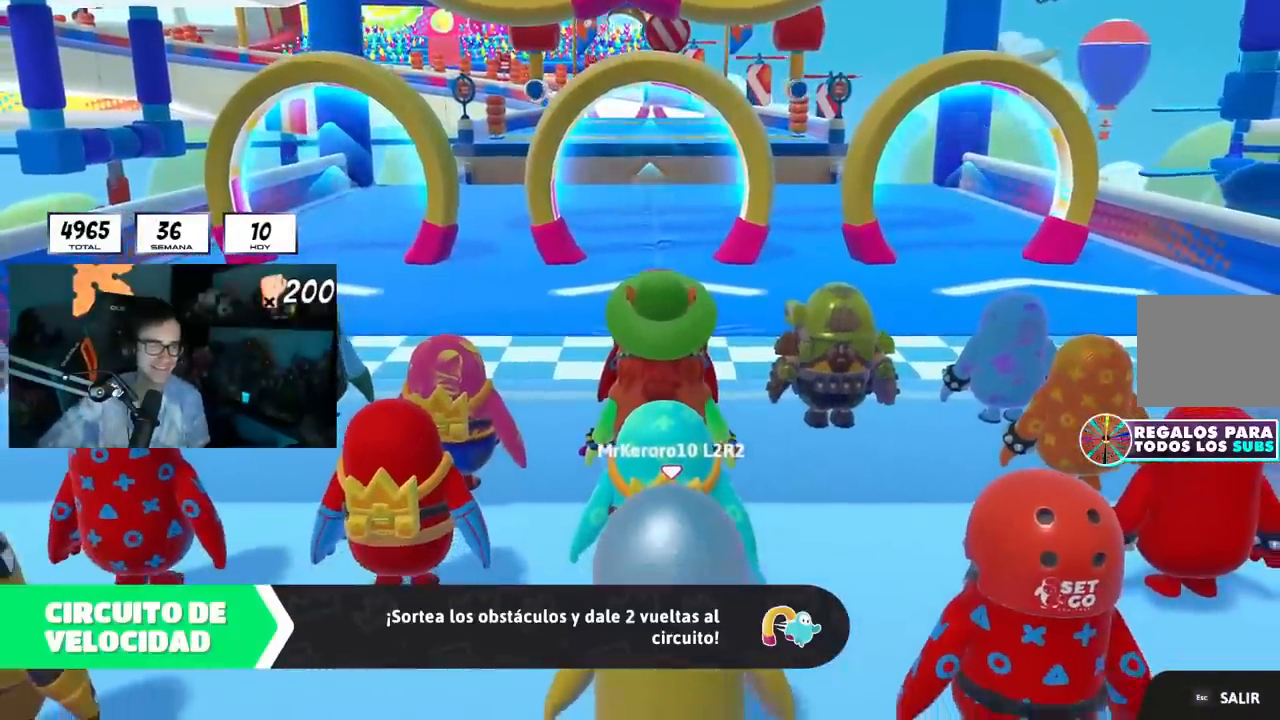
{"buttons": [], "left_stick": "up", "right_stick": "down", "events": [[183, "L1", "up"], [350, "left_stick", "up"], [450, "right_stick", "down"]]}
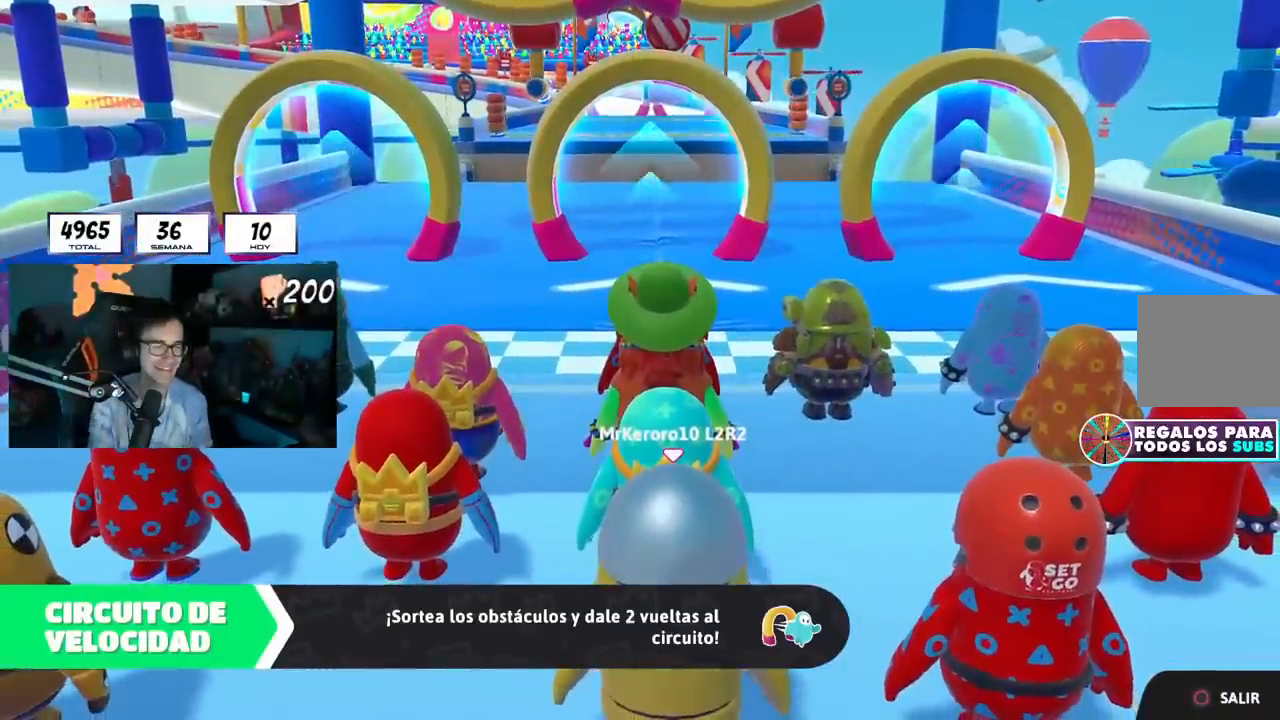
{"buttons": [], "left_stick": "up", "right_stick": "down", "events": []}